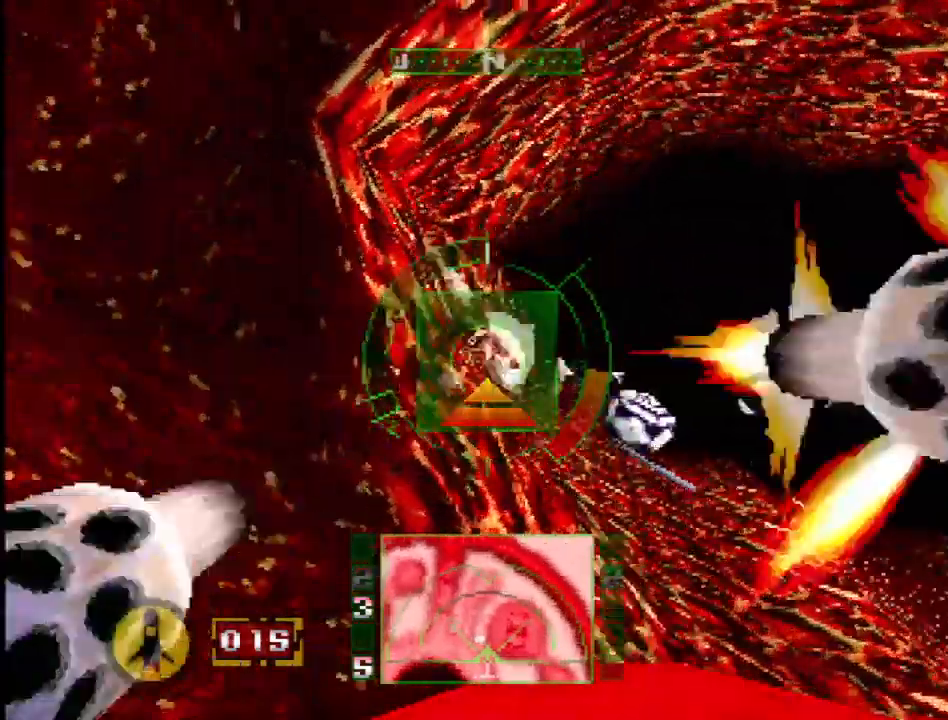
Gameplay with a controller (PlayStation layout); each line is a JSON object with the inputs held at the frame after it. "events" lists button and stick changes between this image and that frame as [ms after this image, input, new state], when the widget could be followed in between. Not read: L3 R3 SQUARE.
{"buttons": ["L1"], "events": [[217, "DPAD_DOWN", "down"], [267, "DPAD_DOWN", "up"]]}
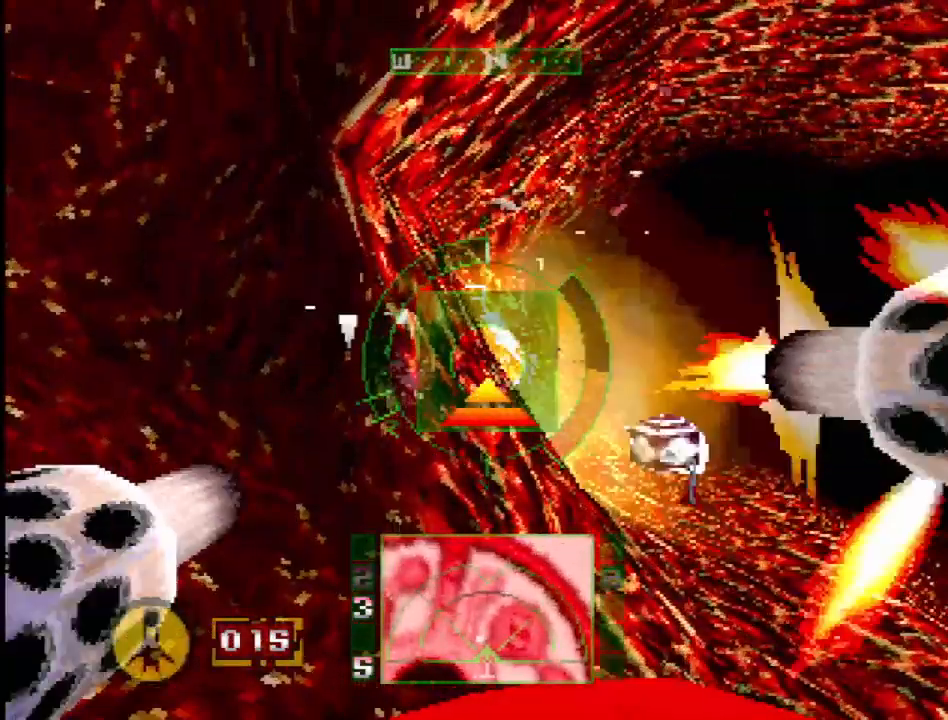
{"buttons": ["L1", "DPAD_DOWN", "DPAD_RIGHT"], "events": [[50, "DPAD_RIGHT", "down"], [150, "DPAD_RIGHT", "up"], [400, "DPAD_RIGHT", "down"], [433, "DPAD_DOWN", "down"]]}
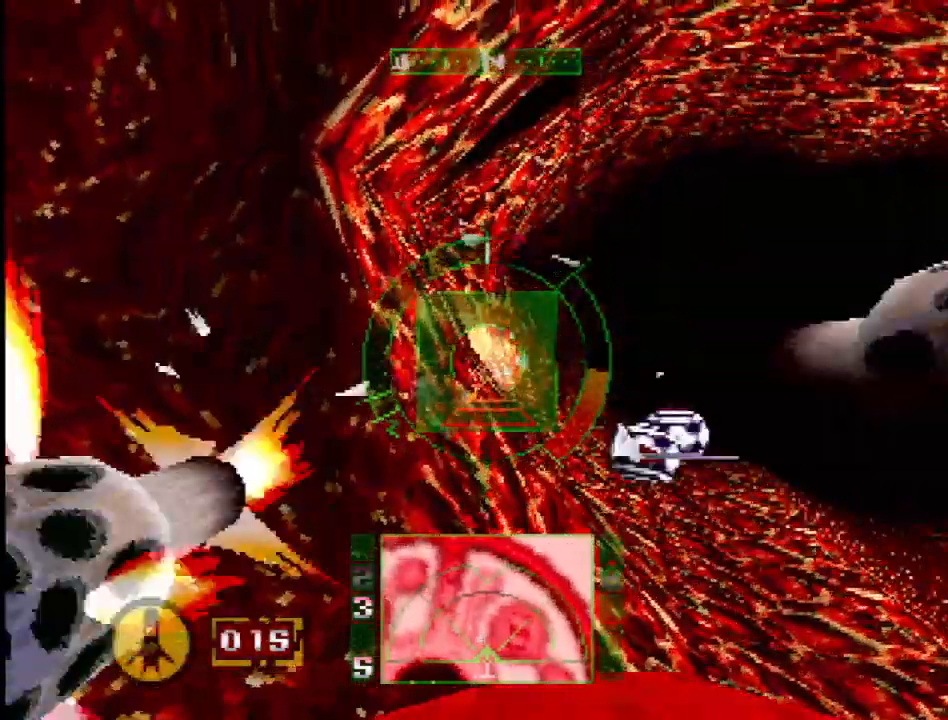
{"buttons": ["L1", "R2", "DPAD_UP"], "events": [[17, "DPAD_DOWN", "up"], [33, "DPAD_RIGHT", "up"], [267, "R2", "down"], [400, "DPAD_UP", "down"]]}
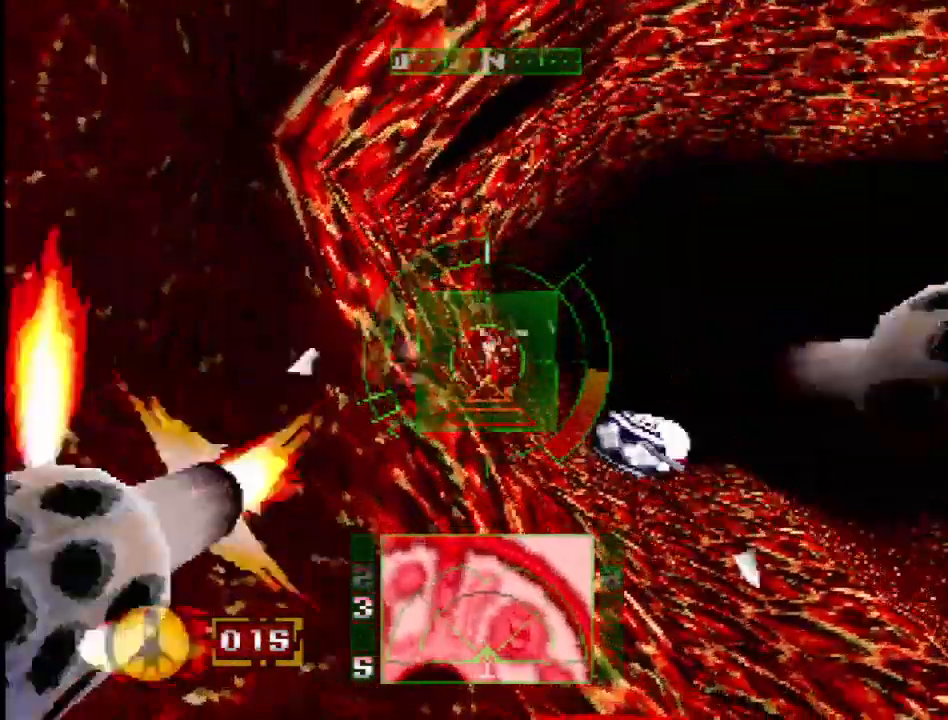
{"buttons": ["R2"], "events": [[67, "DPAD_UP", "up"], [100, "R2", "up"], [450, "L1", "up"], [450, "R2", "down"]]}
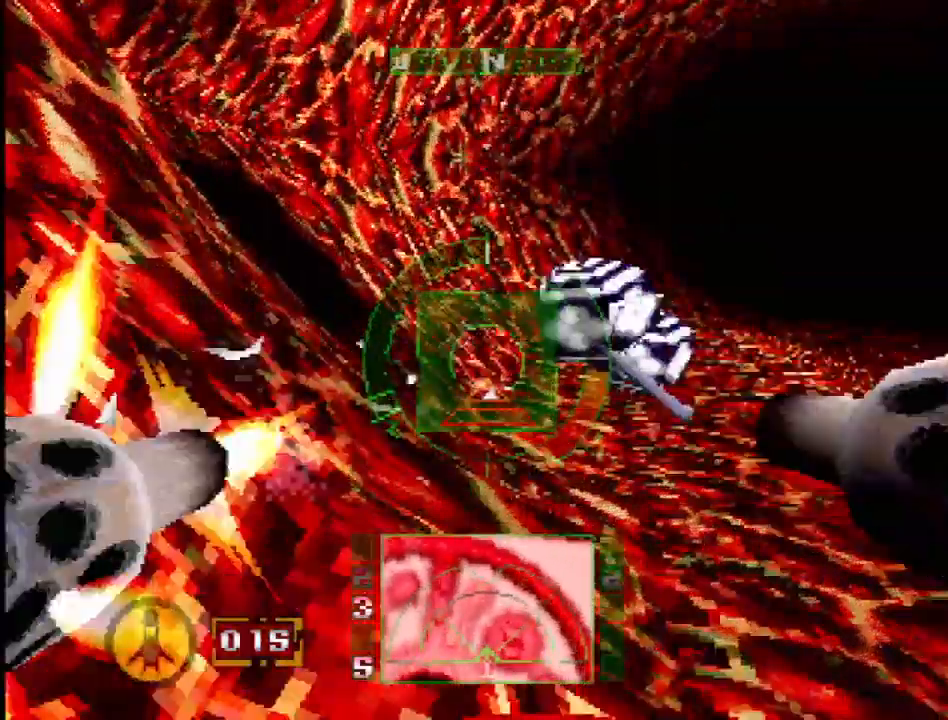
{"buttons": [], "events": [[50, "R2", "up"], [200, "DPAD_RIGHT", "down"], [217, "DPAD_DOWN", "down"], [333, "DPAD_DOWN", "up"], [433, "DPAD_RIGHT", "up"]]}
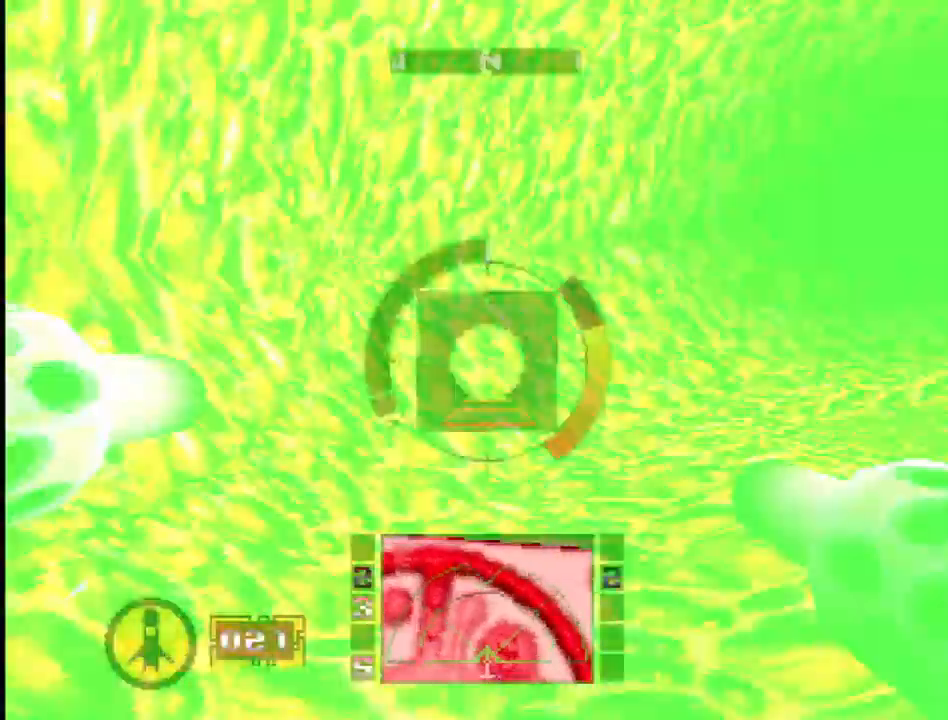
{"buttons": ["DPAD_RIGHT"], "events": [[167, "DPAD_RIGHT", "down"]]}
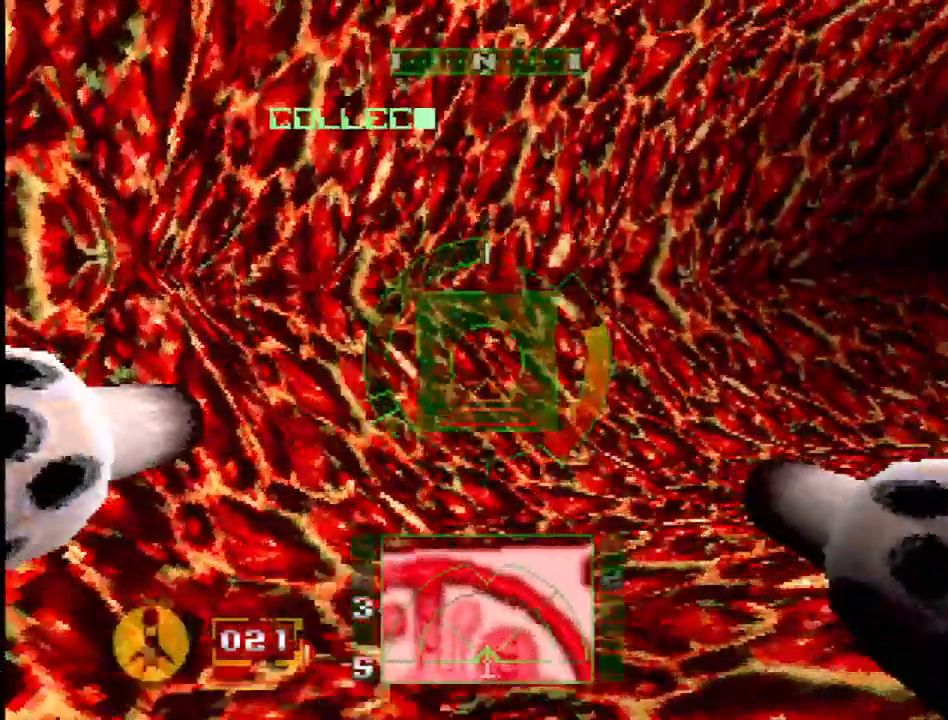
{"buttons": [], "events": [[300, "DPAD_UP", "down"], [350, "DPAD_RIGHT", "up"], [450, "DPAD_UP", "up"]]}
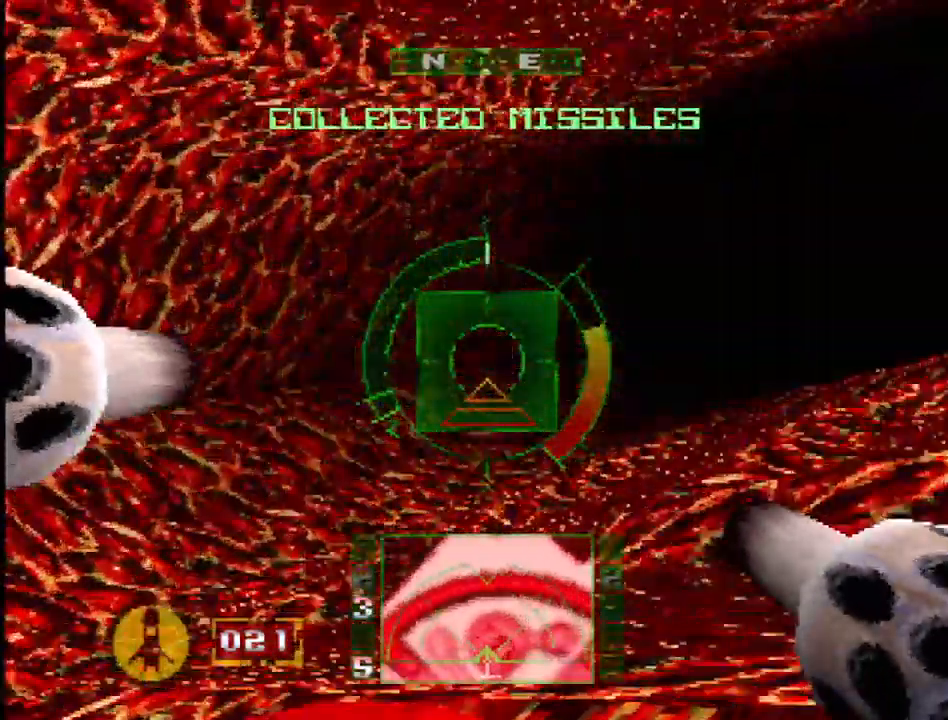
{"buttons": ["DPAD_RIGHT"], "events": [[417, "DPAD_RIGHT", "down"]]}
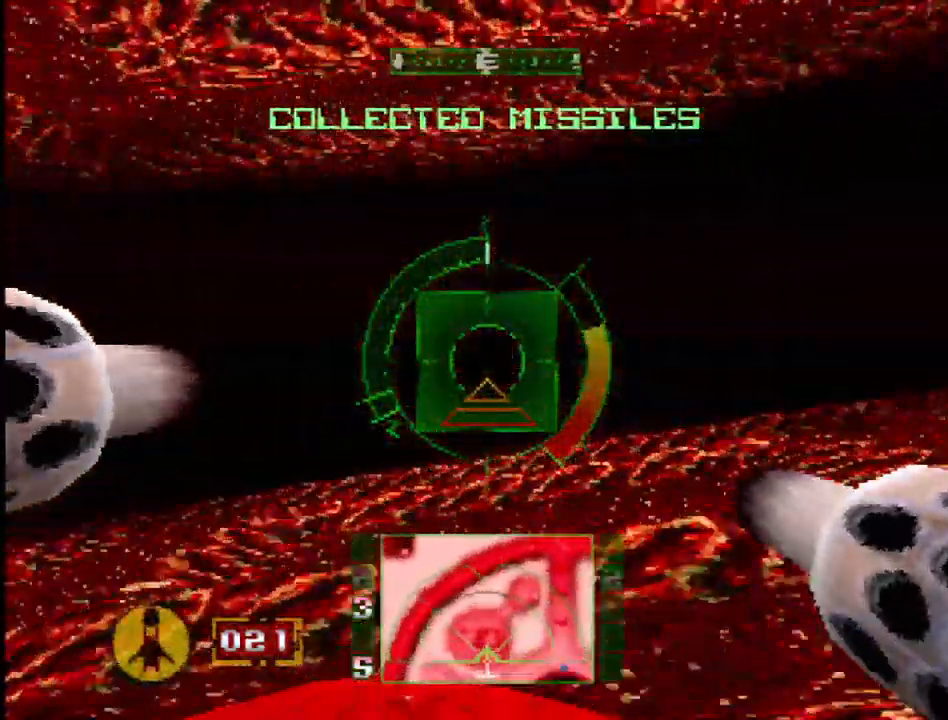
{"buttons": ["DPAD_LEFT"], "events": [[50, "DPAD_UP", "down"], [133, "DPAD_RIGHT", "up"], [183, "DPAD_UP", "up"], [417, "DPAD_LEFT", "down"]]}
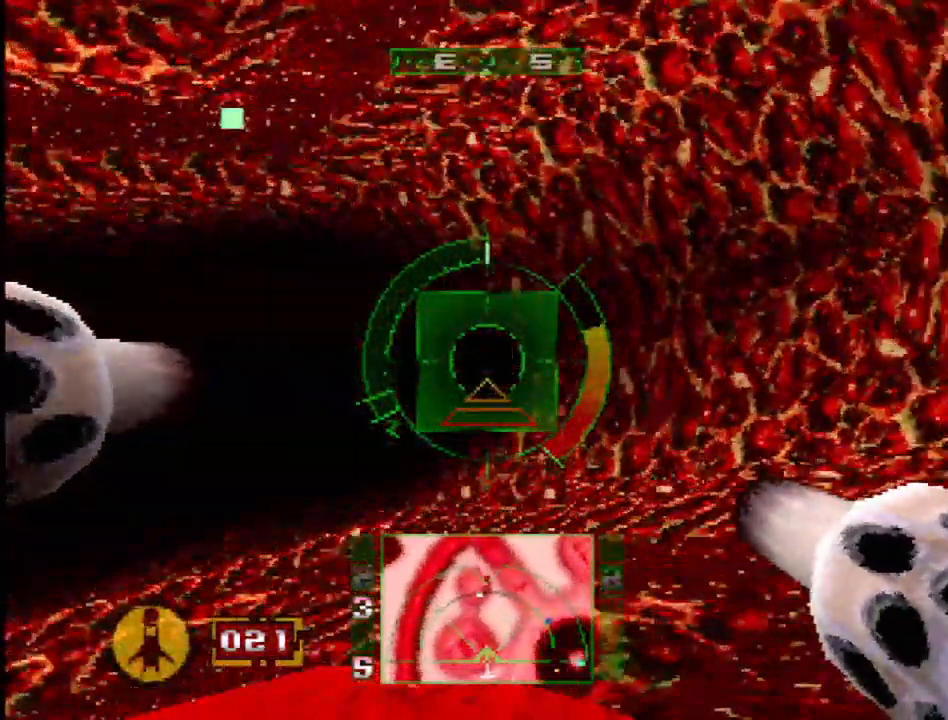
{"buttons": [], "events": [[300, "DPAD_LEFT", "up"]]}
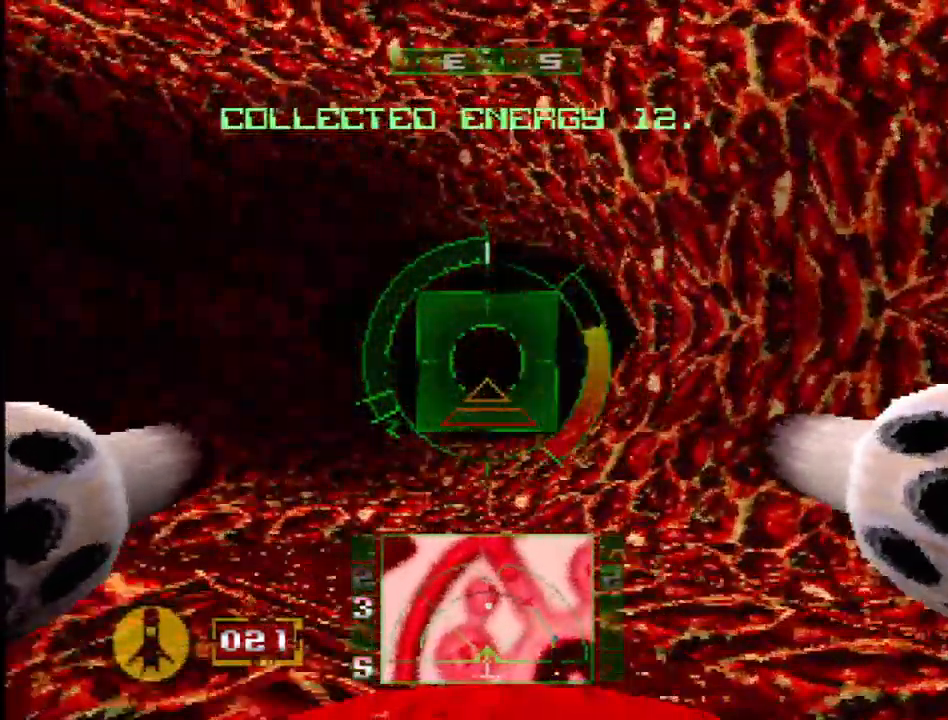
{"buttons": ["DPAD_RIGHT"], "events": [[167, "DPAD_LEFT", "down"], [167, "DPAD_UP", "down"], [317, "DPAD_LEFT", "up"], [317, "DPAD_UP", "up"], [467, "DPAD_RIGHT", "down"]]}
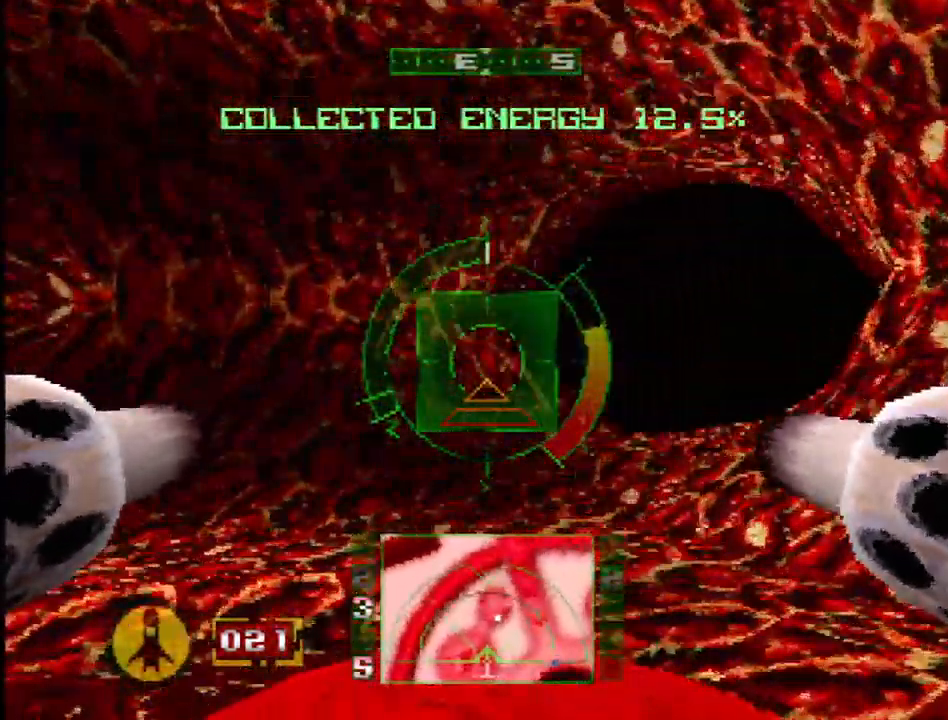
{"buttons": ["DPAD_RIGHT"], "events": []}
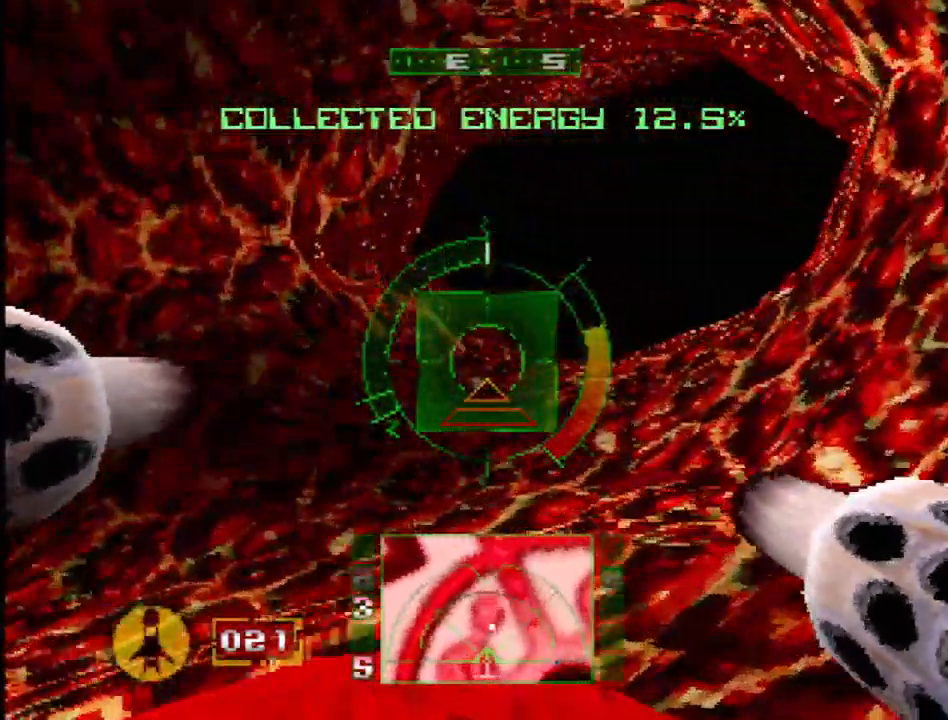
{"buttons": ["L1"], "events": [[333, "DPAD_RIGHT", "up"], [467, "L1", "down"]]}
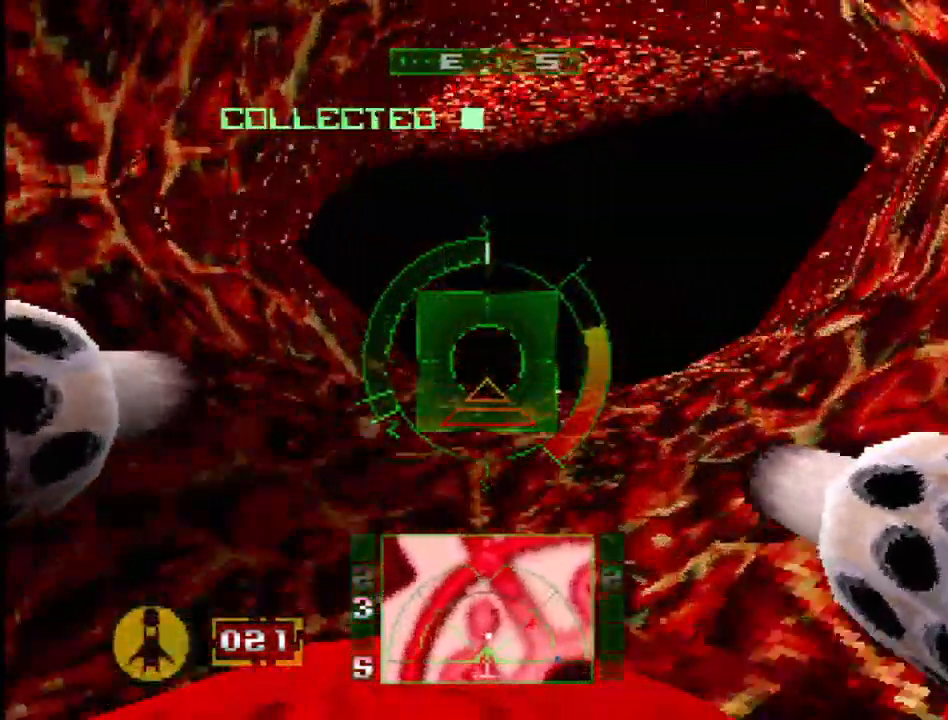
{"buttons": ["L1"], "events": [[267, "DPAD_RIGHT", "down"], [317, "DPAD_UP", "down"], [417, "DPAD_RIGHT", "up"], [500, "DPAD_UP", "up"]]}
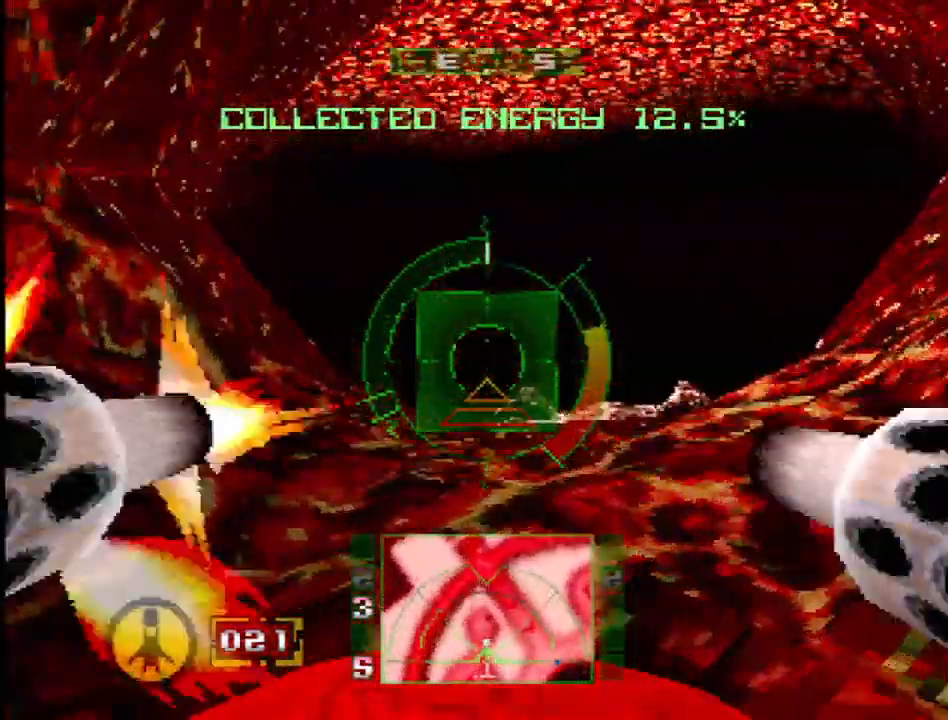
{"buttons": ["L1", "DPAD_UP"], "events": [[283, "DPAD_UP", "down"], [333, "DPAD_RIGHT", "down"], [483, "DPAD_RIGHT", "up"]]}
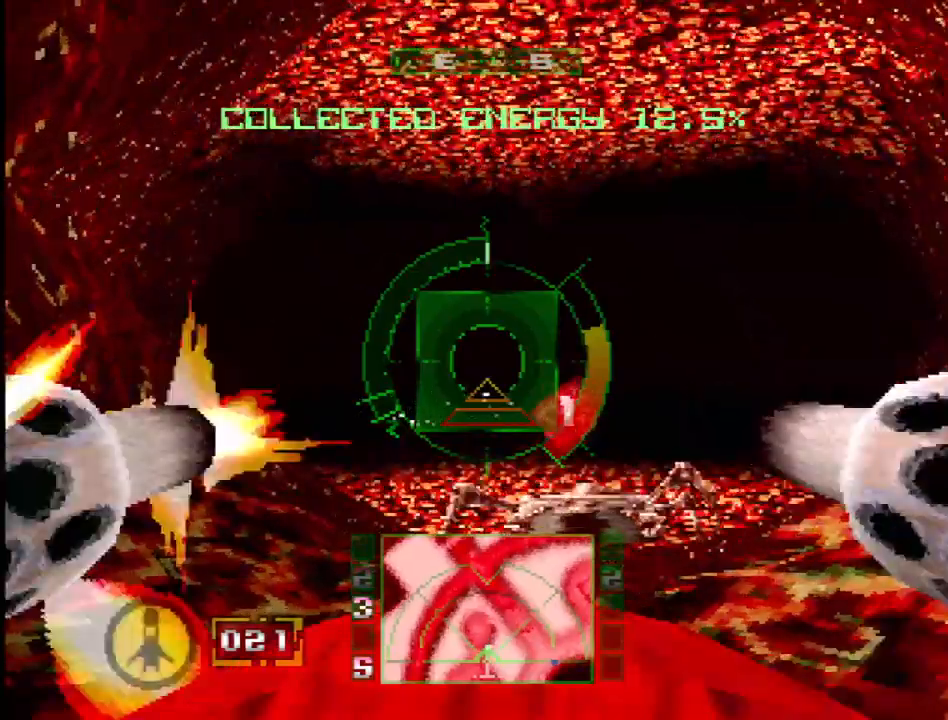
{"buttons": ["L1"], "events": [[233, "DPAD_UP", "up"]]}
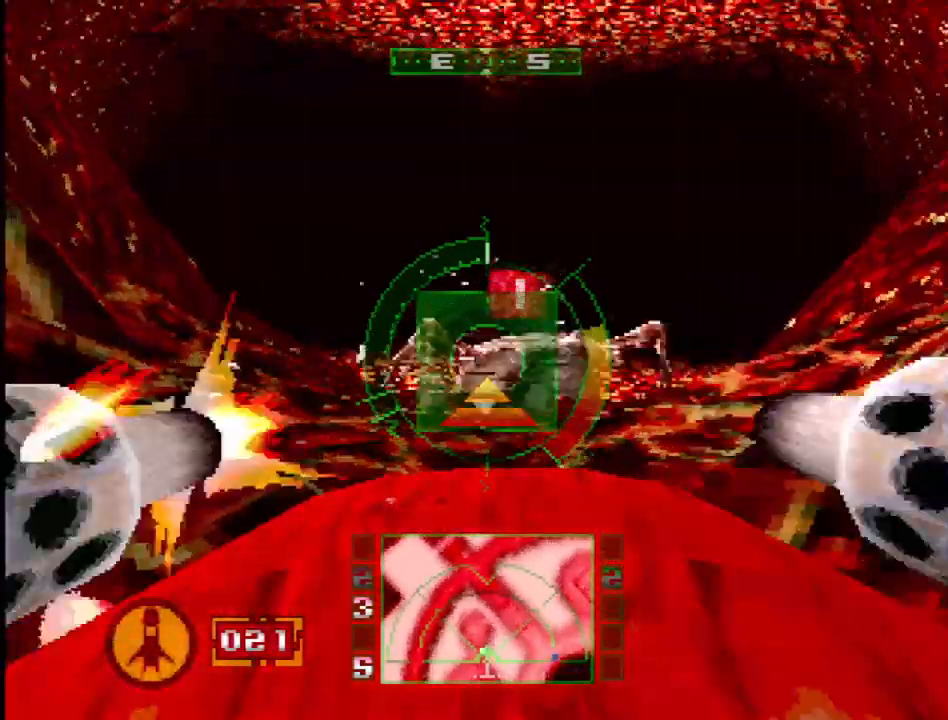
{"buttons": ["L1"], "events": [[33, "DPAD_DOWN", "down"], [117, "DPAD_DOWN", "up"], [283, "DPAD_RIGHT", "down"], [300, "DPAD_UP", "down"], [367, "R1", "down"], [400, "DPAD_UP", "up"], [417, "DPAD_RIGHT", "up"], [483, "R1", "up"]]}
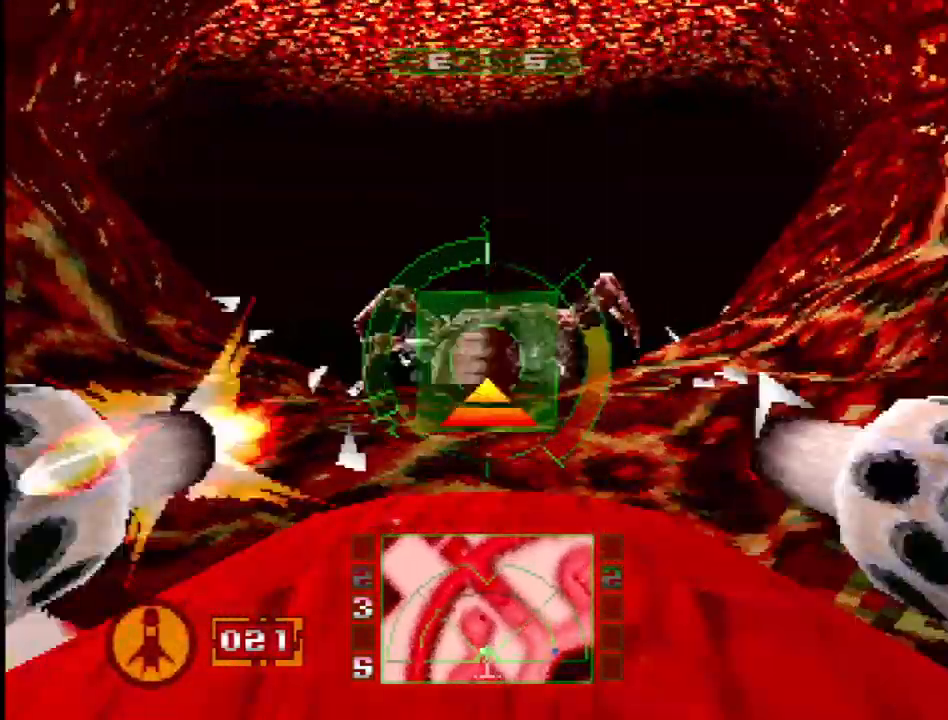
{"buttons": ["L1"], "events": [[267, "DPAD_DOWN", "down"], [417, "DPAD_DOWN", "up"]]}
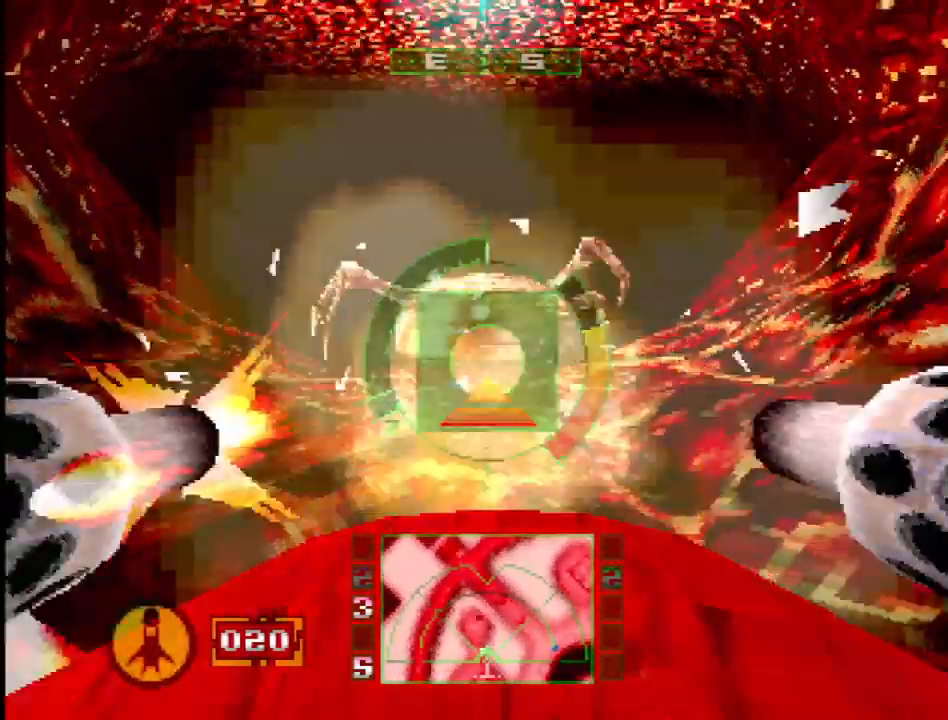
{"buttons": ["L1"], "events": [[283, "DPAD_DOWN", "down"], [450, "DPAD_DOWN", "up"]]}
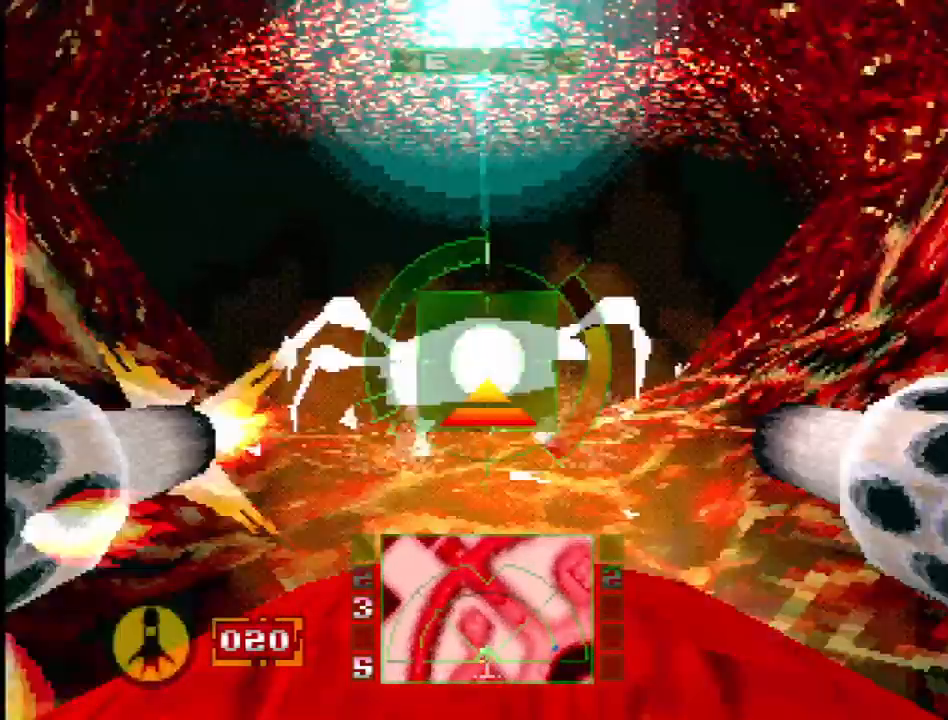
{"buttons": ["CROSS", "L1"], "events": [[367, "CROSS", "down"]]}
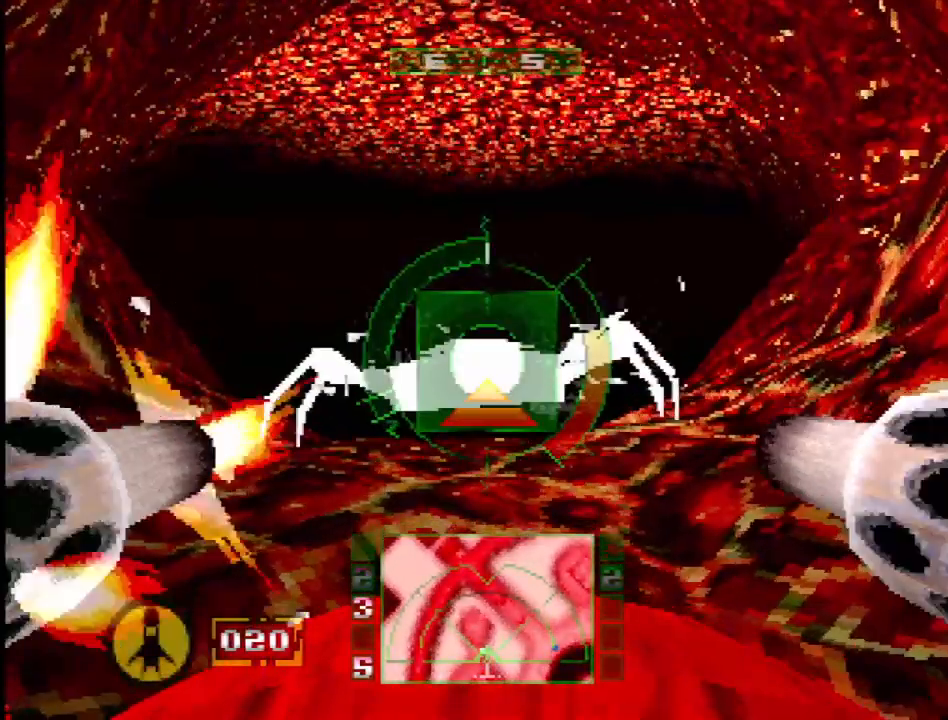
{"buttons": ["CROSS", "L1"], "events": [[367, "CROSS", "up"], [500, "CROSS", "down"]]}